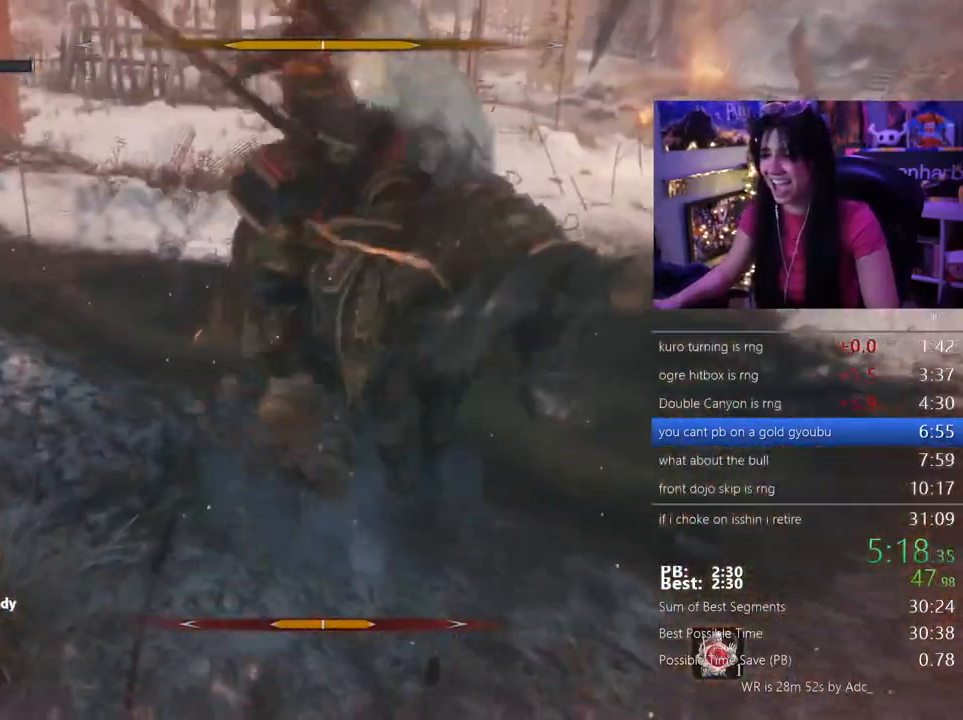
Gameplay with keyboard and mouse; each line is a JSON object with the keys and mouse buttons held at the frame after it. "events" lists presses ("down") and releases ("up") of "1", "2", "3", "4", "5", "a", "alt", "c", "caps_lock", "ctrl", "d", "e", "f", "g", "q", "r", "s", "shift", "space", "t", "tab", "v", "w", "x", "z", "mouse_left", "mouse_wheel" and "mouse_right" between this image and that frame as [ms after this image, input, new state], when the widget could be followed in between. "mouse_left", "mouse_wheel", "mouse_right" = the "left", "wheel", "right" buttons of the "mouse" list. No other keys are recorded. "wheel" means that the mouse wheel is clicked or scrolled. Not read: mouse_move.
{"keys": [], "mouse": []}
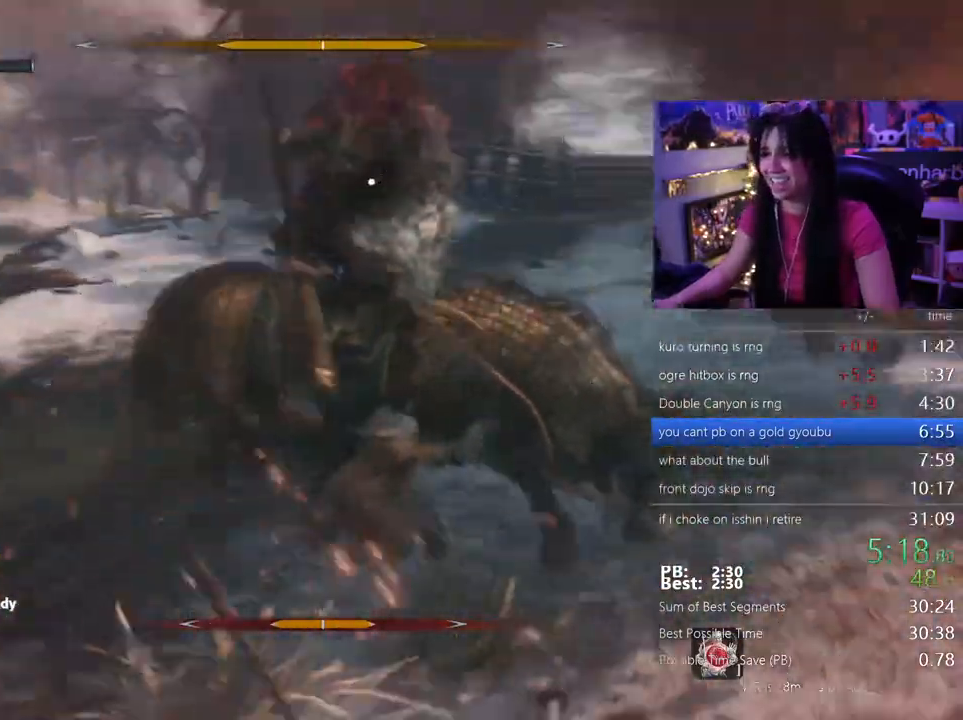
{"keys": [], "mouse": [], "events": [[117, "mouse_right", "down"], [267, "mouse_right", "up"]]}
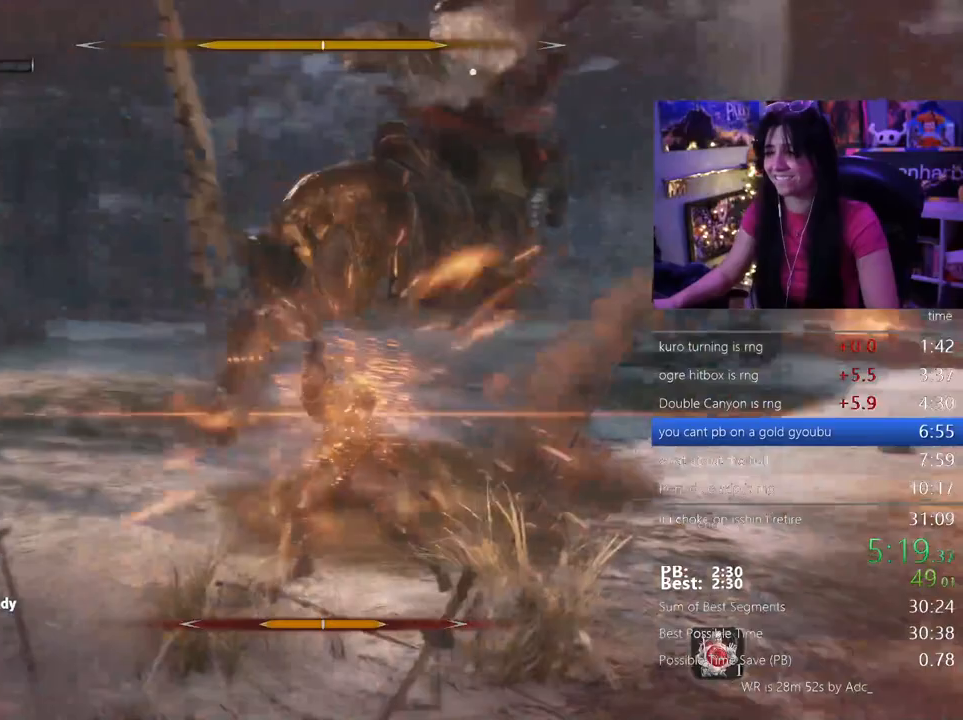
{"keys": ["d", "s", "shift"], "mouse": [], "events": [[133, "s", "down"], [183, "d", "down"], [367, "shift", "down"]]}
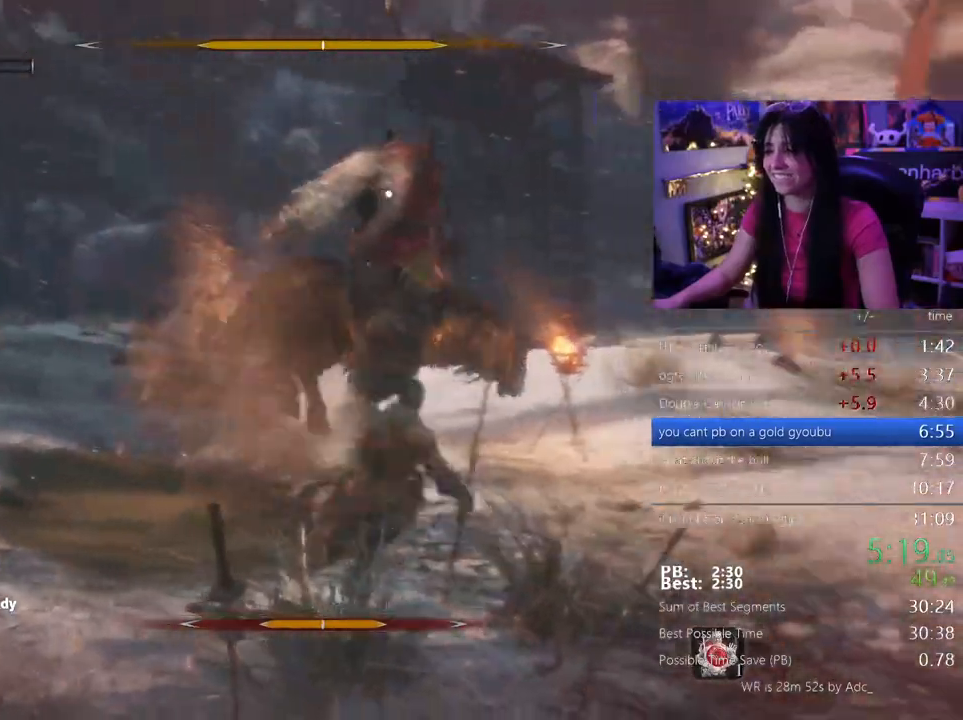
{"keys": ["d"], "mouse": []}
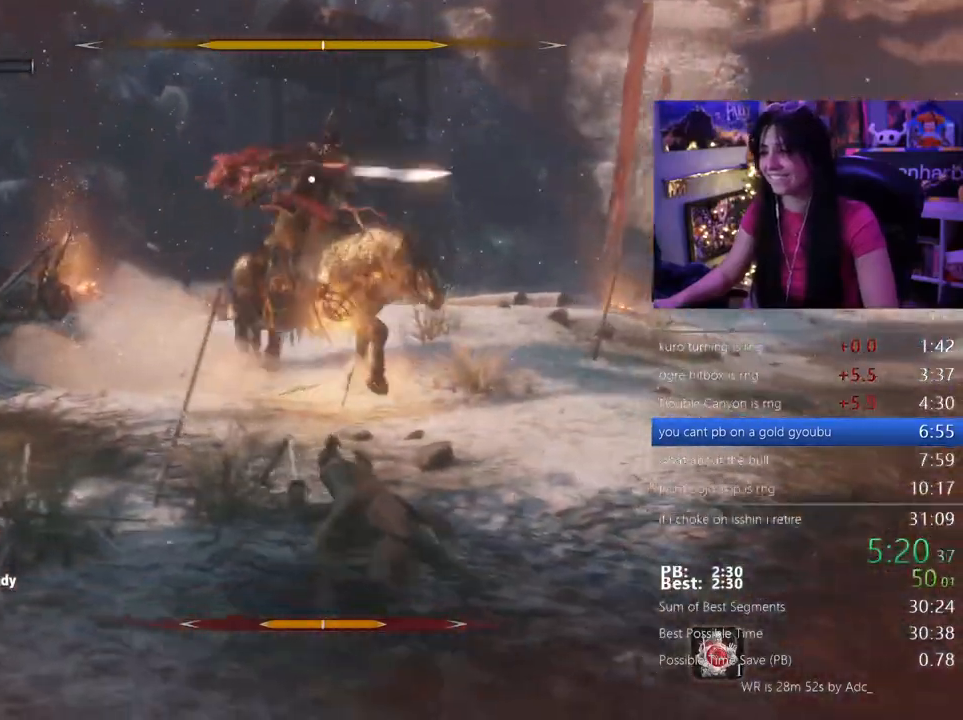
{"keys": ["d", "s"], "mouse": [], "events": [[33, "w", "down"], [317, "w", "up"], [450, "s", "down"]]}